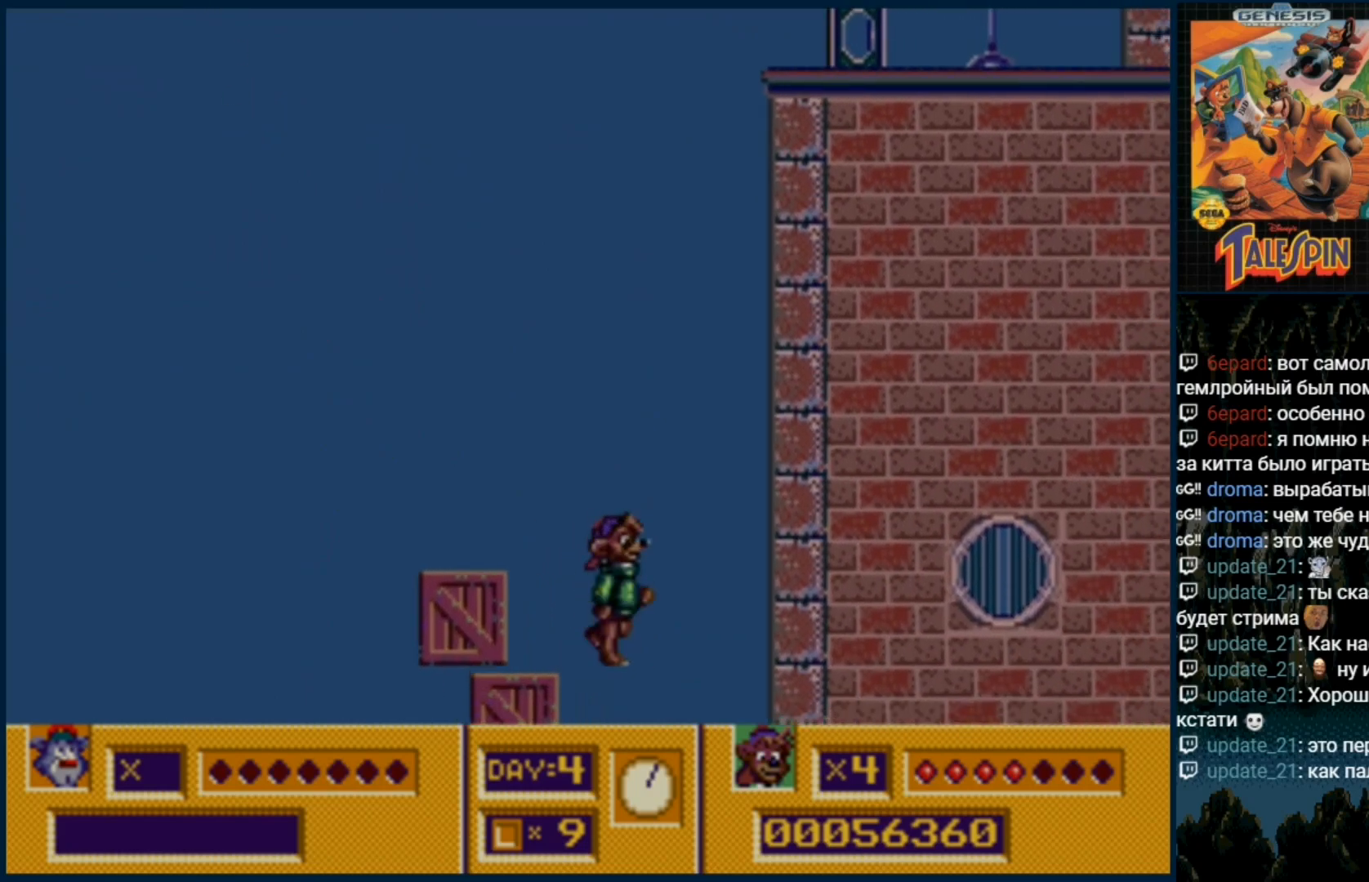
Gameplay with a controller (Xbox layout); each line is a JSON object with the inputs held at the frame after it (dt_ms = milliseconds from this image to that frame). "events" lists button and stick changes between this image and that frame as [ms after this image, input, new state], when the widget could be followed in between. Not read: L1 L2 L3 R1 R2 R3.
{"dt_ms": 500, "buttons": [], "events": [[433, "DPAD_RIGHT", "down"], [500, "DPAD_RIGHT", "up"]]}
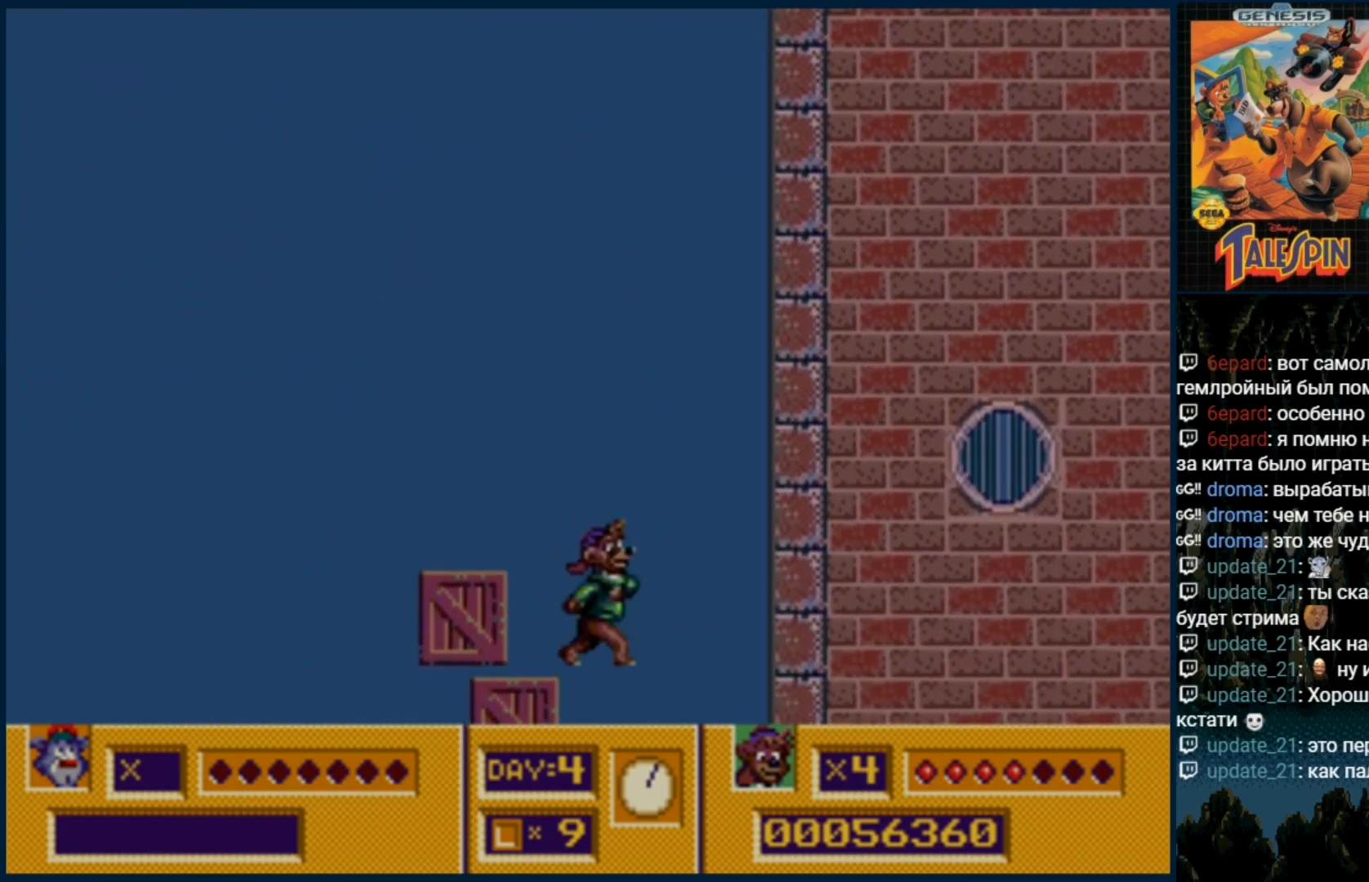
{"dt_ms": 500, "buttons": [], "events": []}
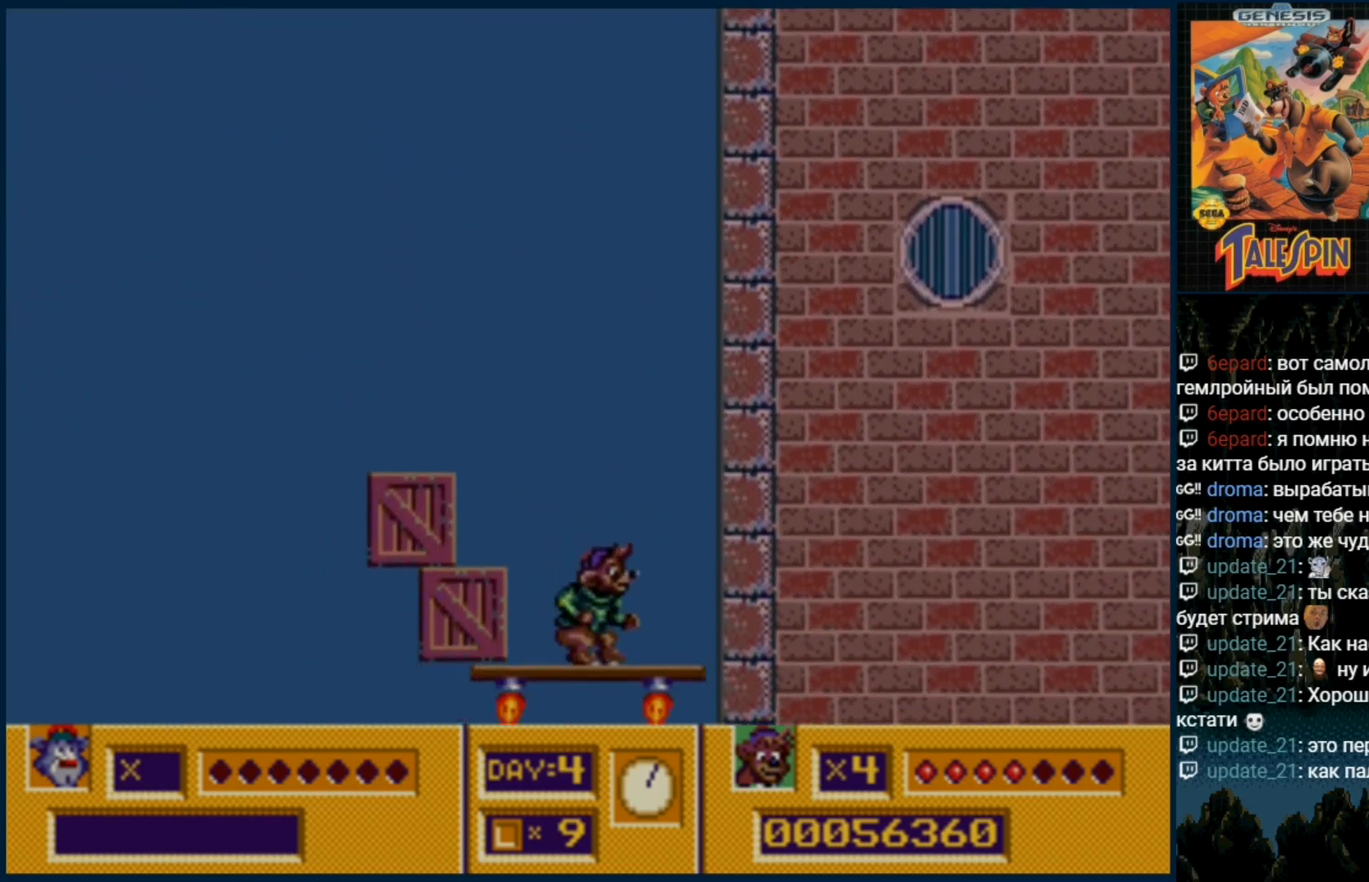
{"dt_ms": 500, "buttons": [], "events": []}
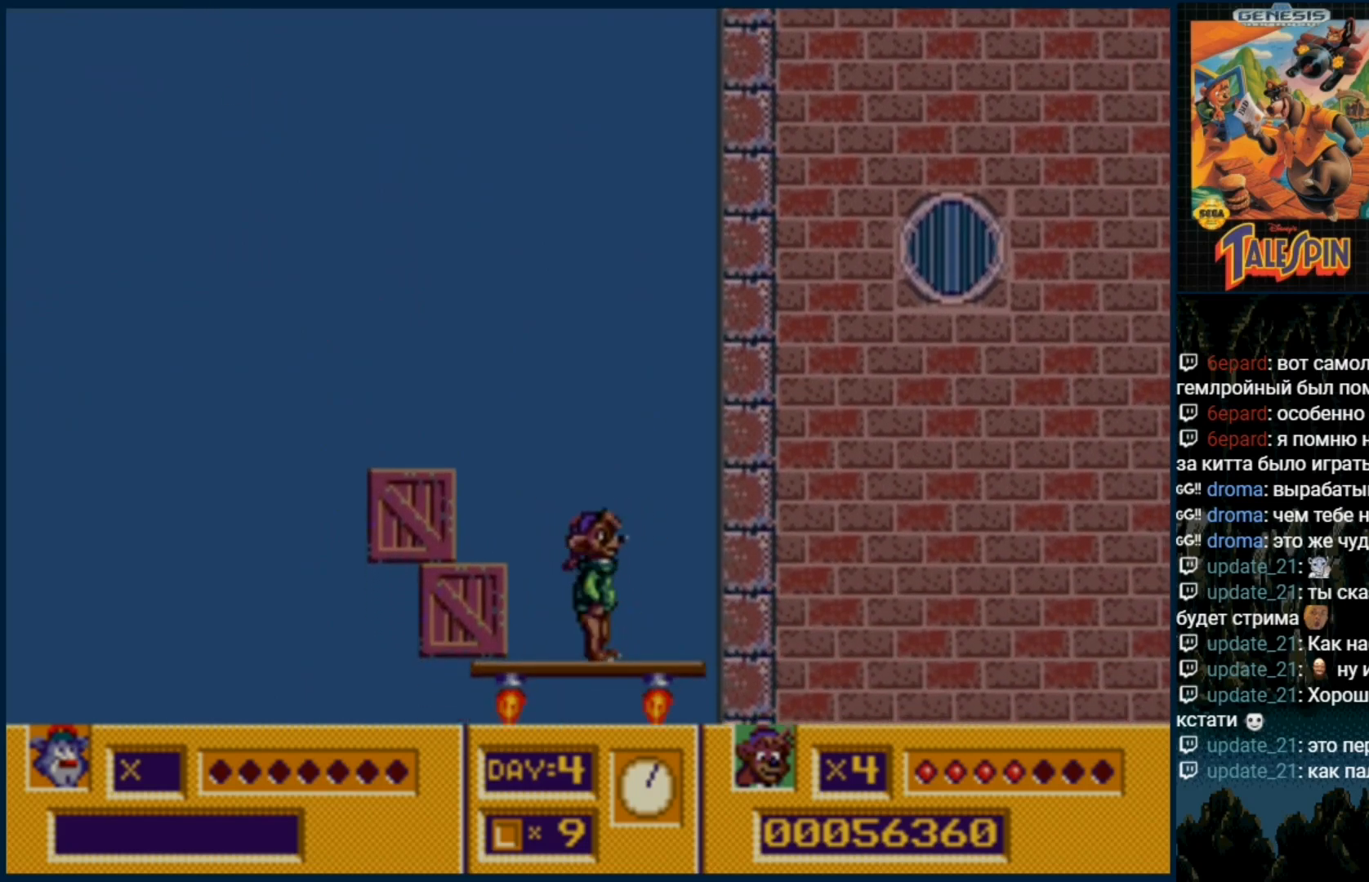
{"dt_ms": 500, "buttons": [], "events": [[83, "DPAD_RIGHT", "down"], [183, "DPAD_RIGHT", "up"]]}
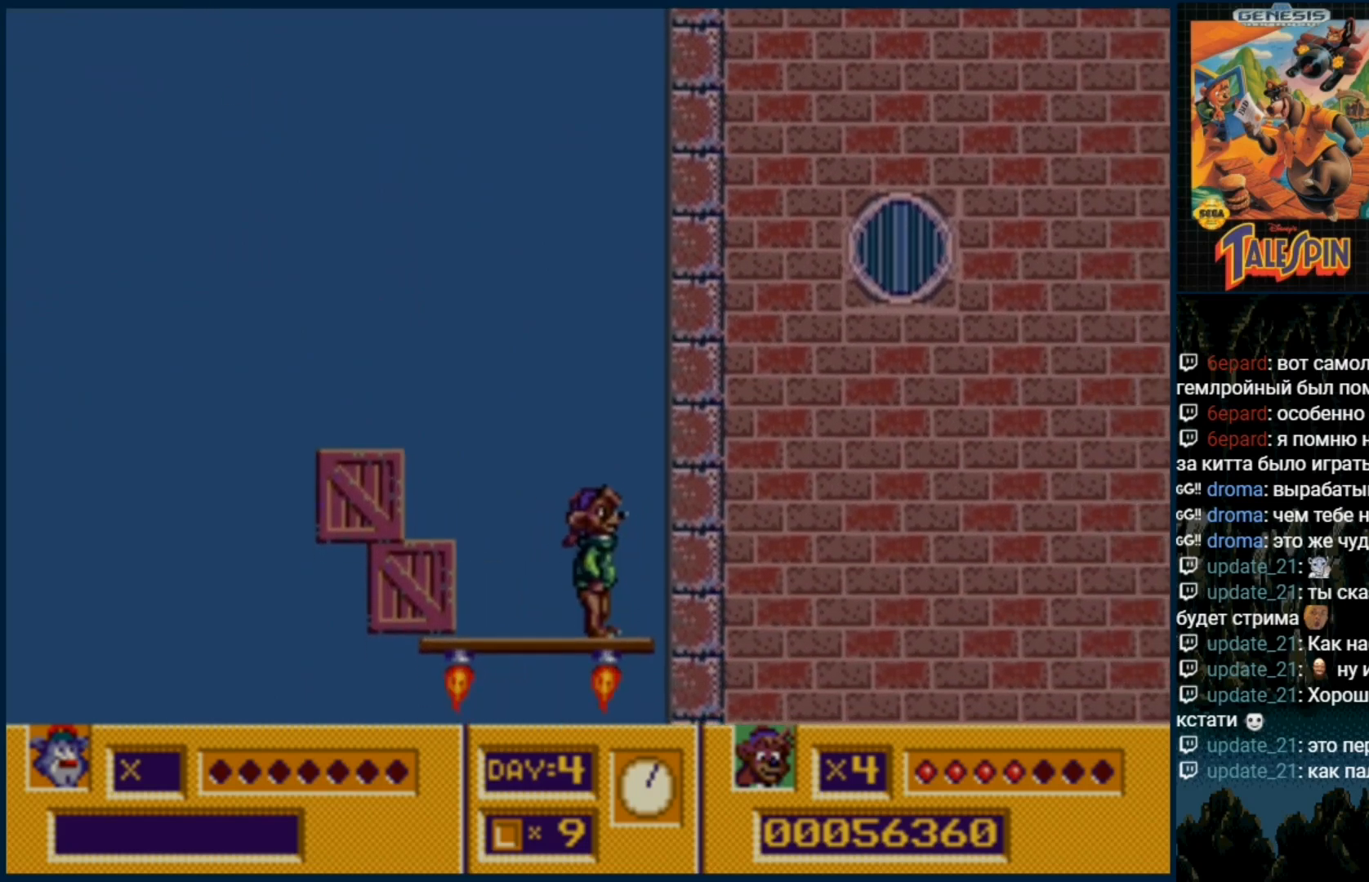
{"dt_ms": 500, "buttons": [], "events": []}
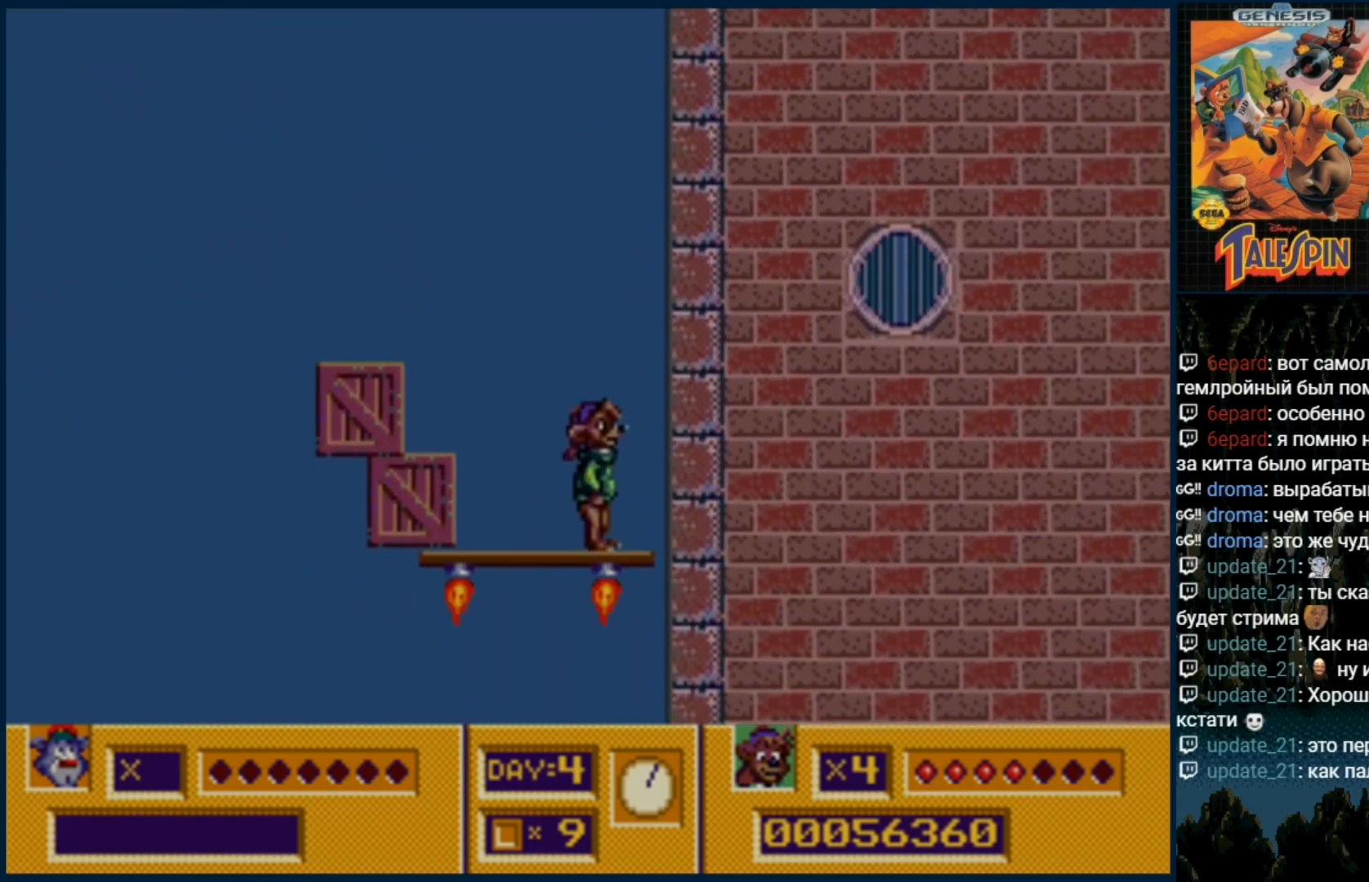
{"dt_ms": 500, "buttons": [], "events": []}
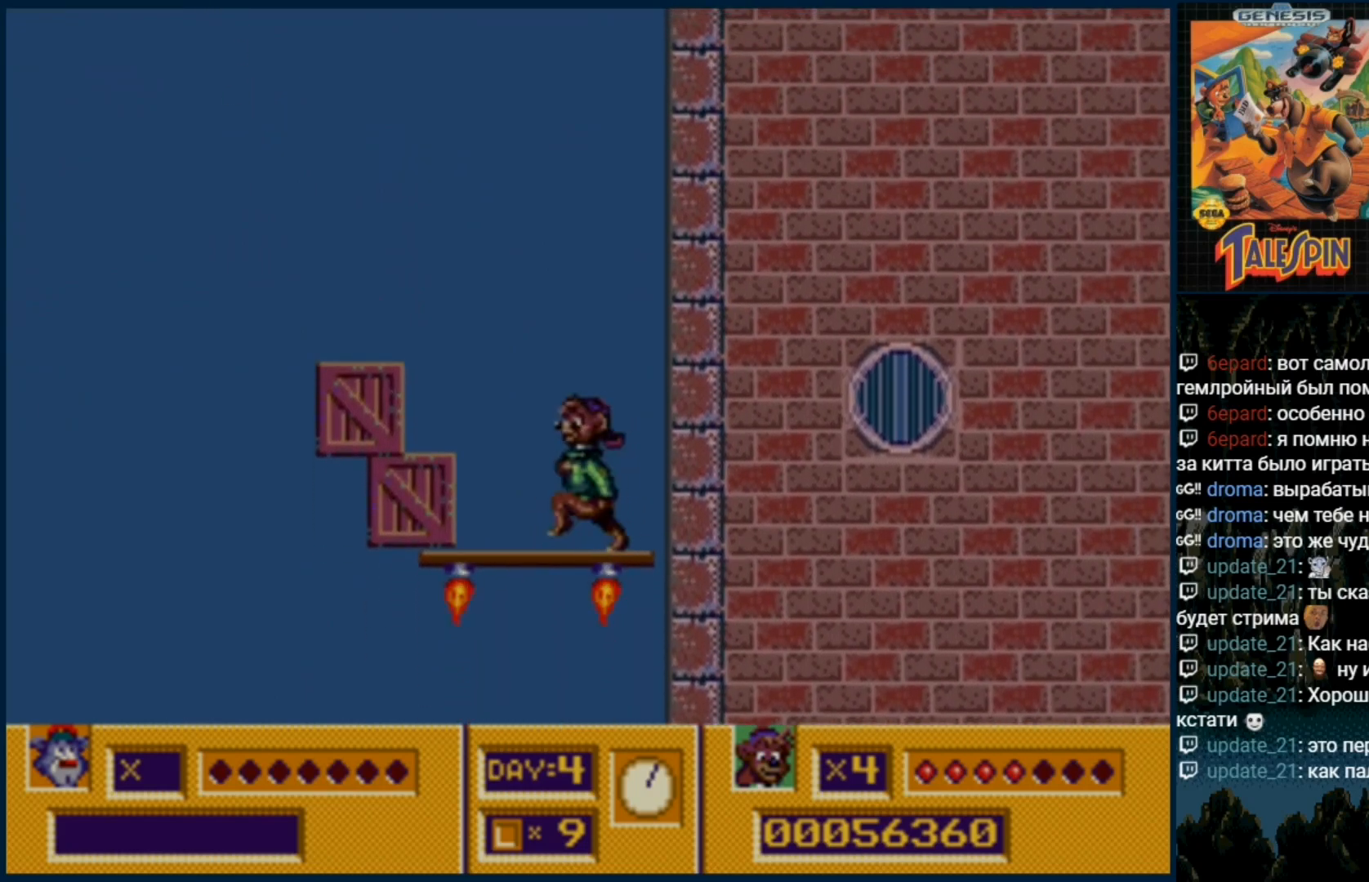
{"dt_ms": 500, "buttons": [], "events": []}
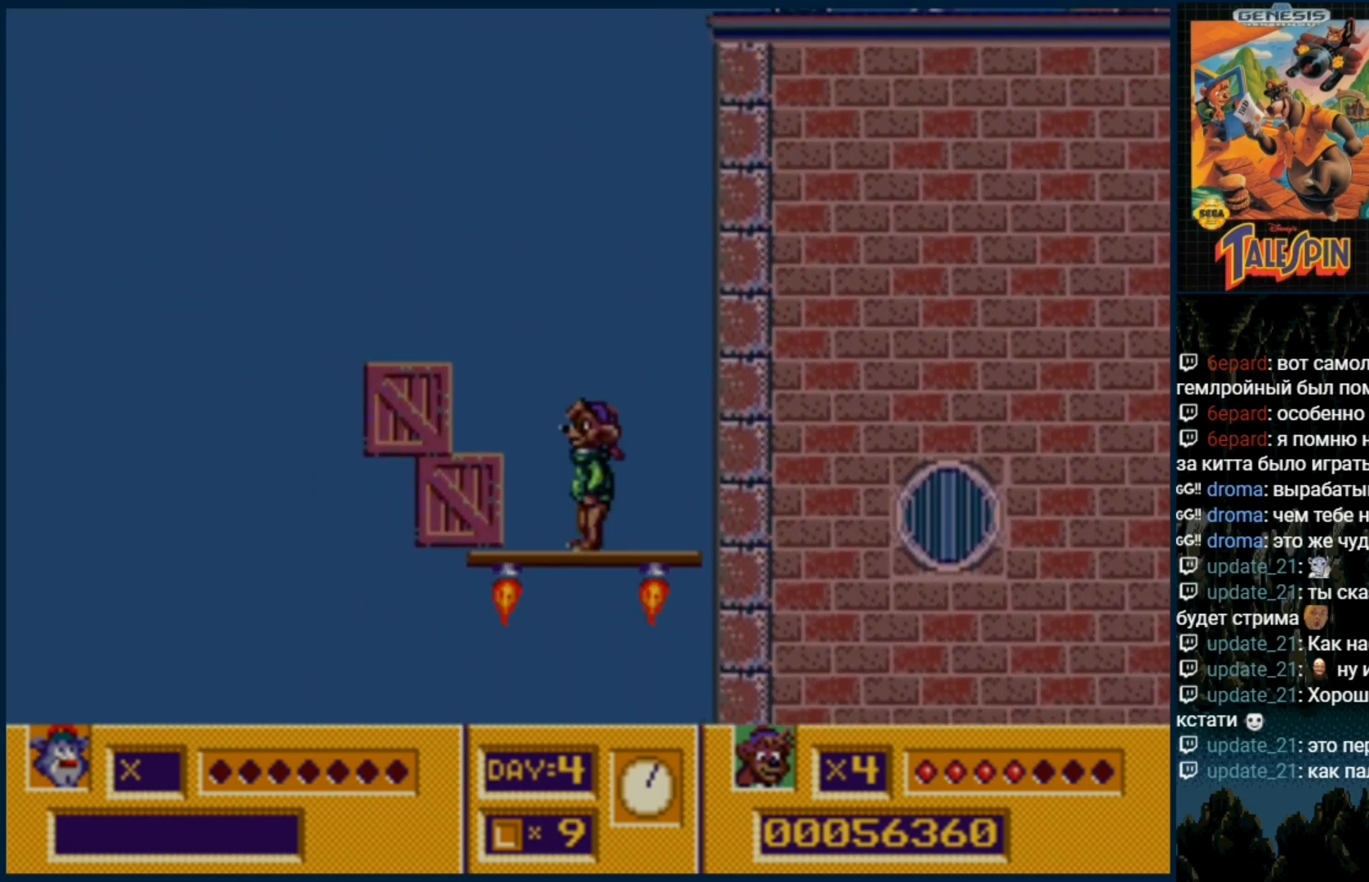
{"dt_ms": 500, "buttons": [], "events": []}
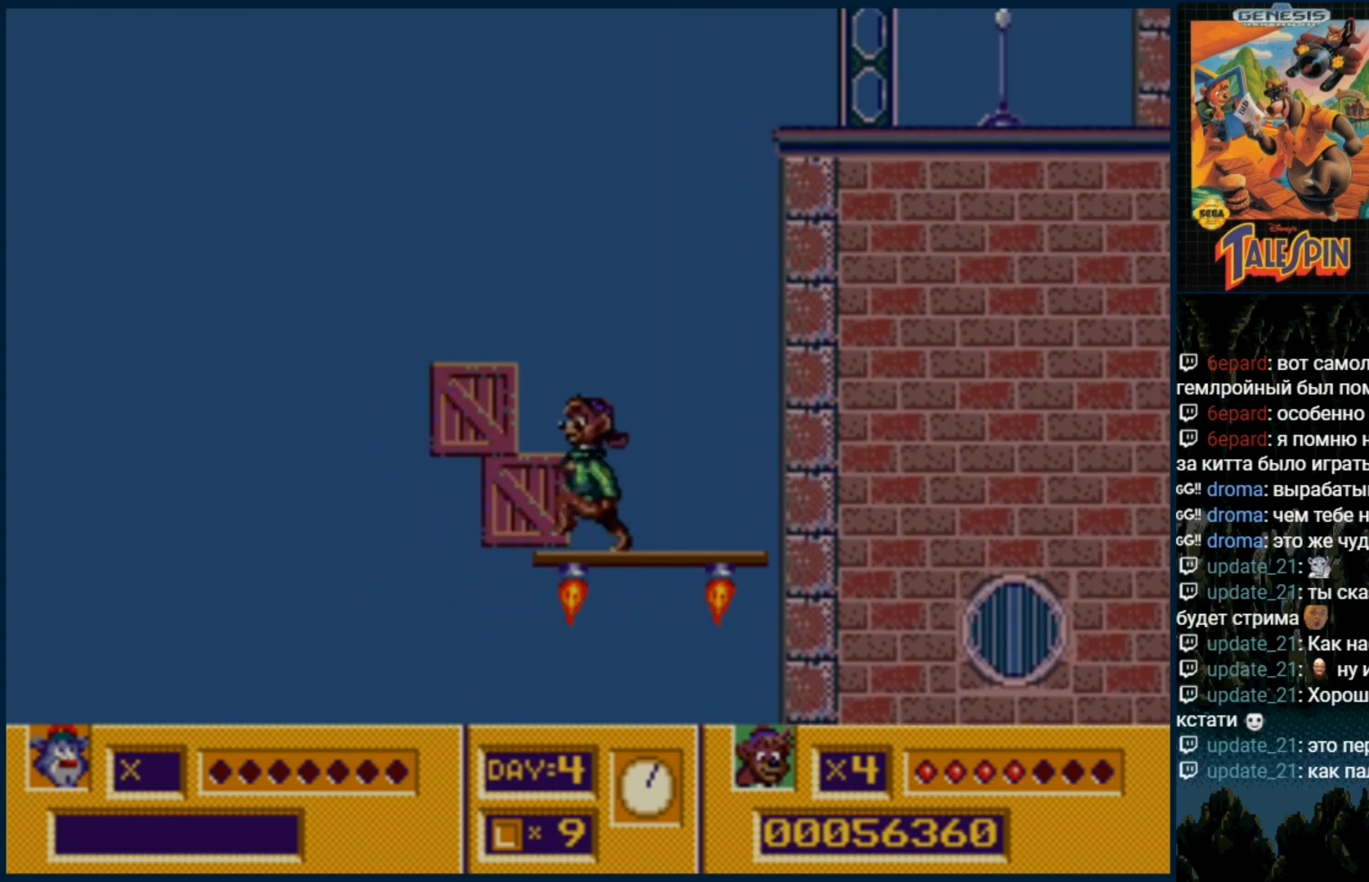
{"dt_ms": 500, "buttons": [], "events": []}
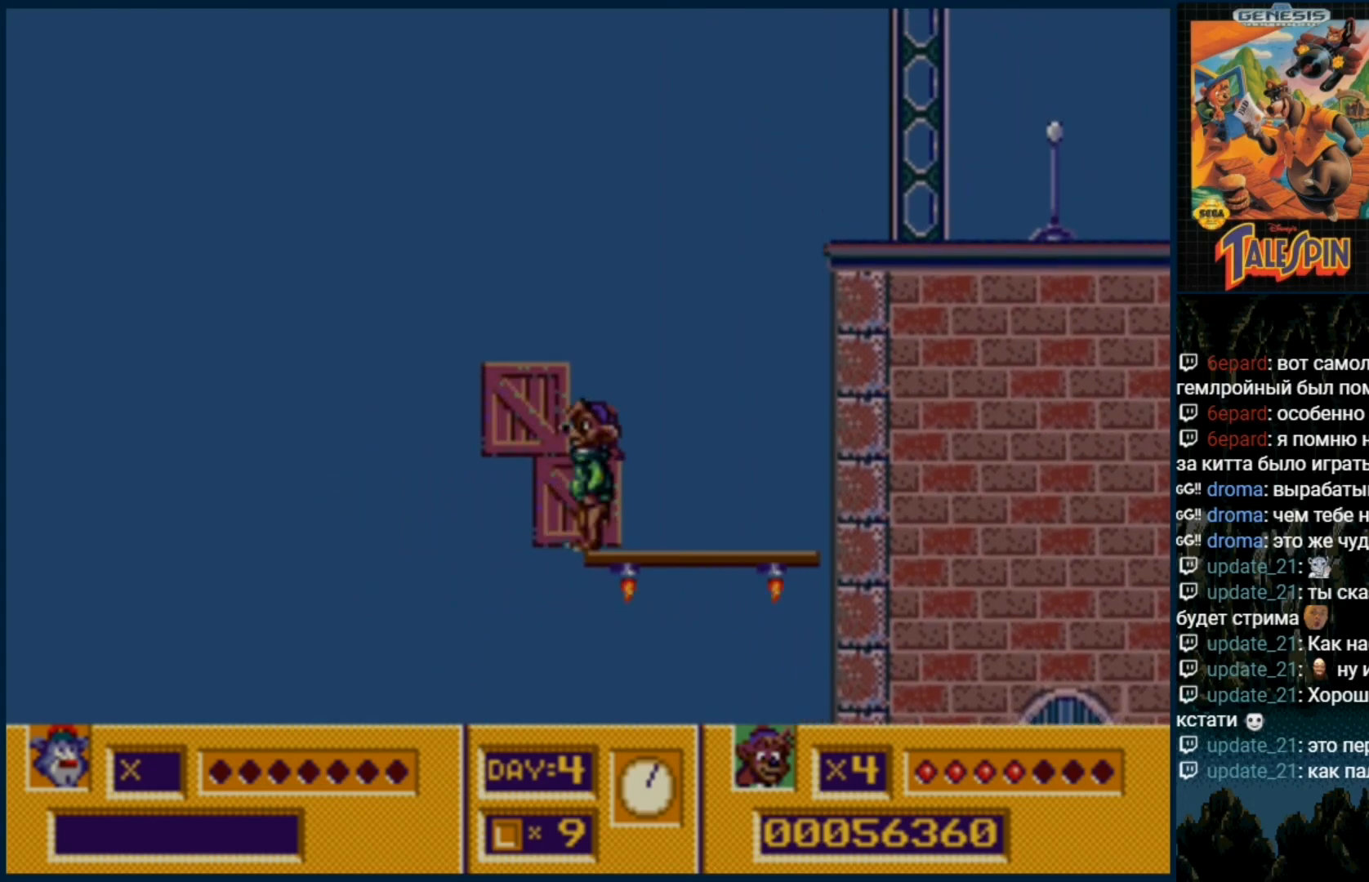
{"dt_ms": 500, "buttons": [], "events": []}
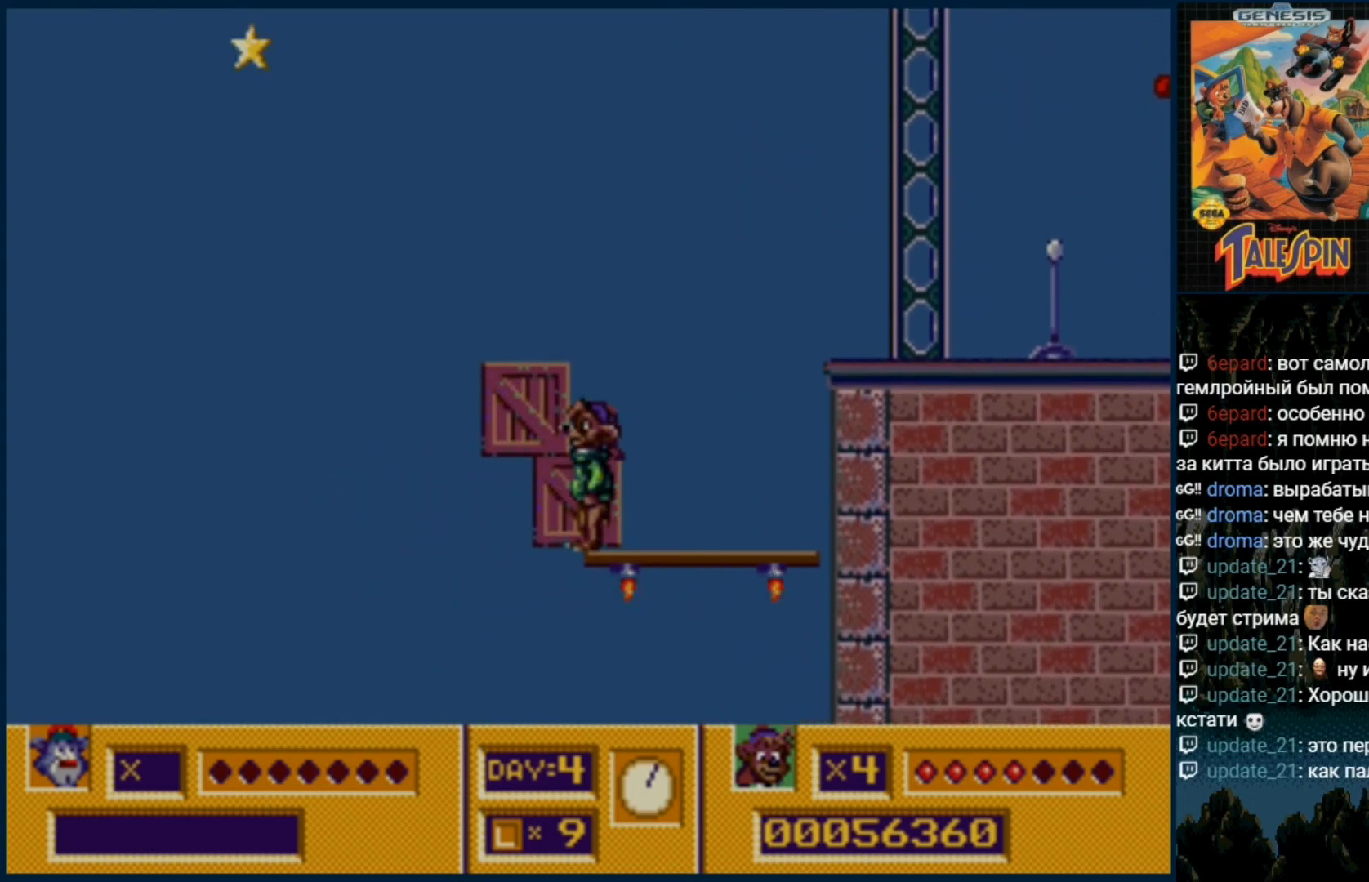
{"dt_ms": 500, "buttons": ["C"], "events": [[350, "C", "down"]]}
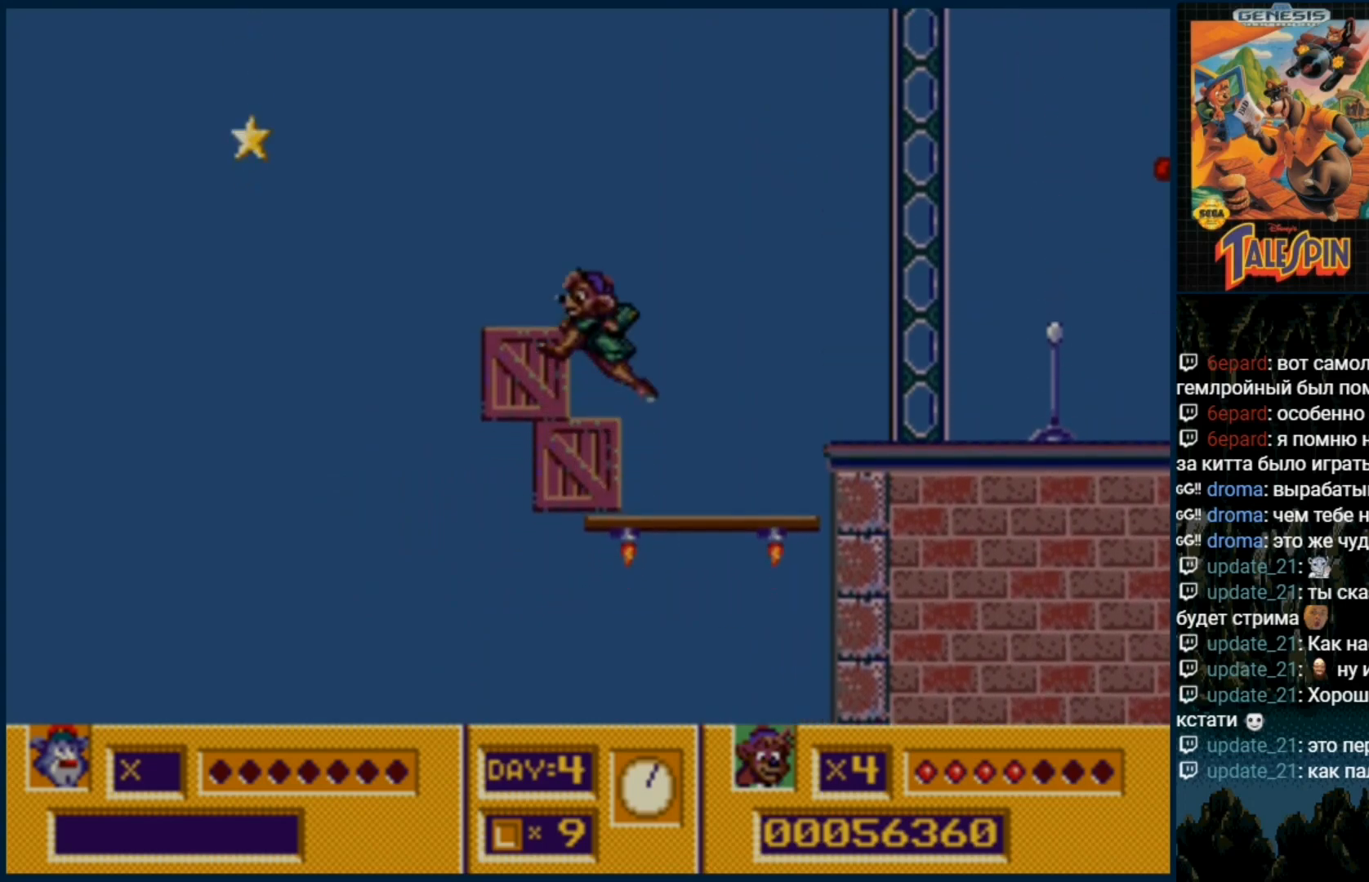
{"dt_ms": 500, "buttons": ["DPAD_RIGHT"], "events": [[217, "C", "up"], [267, "DPAD_RIGHT", "down"]]}
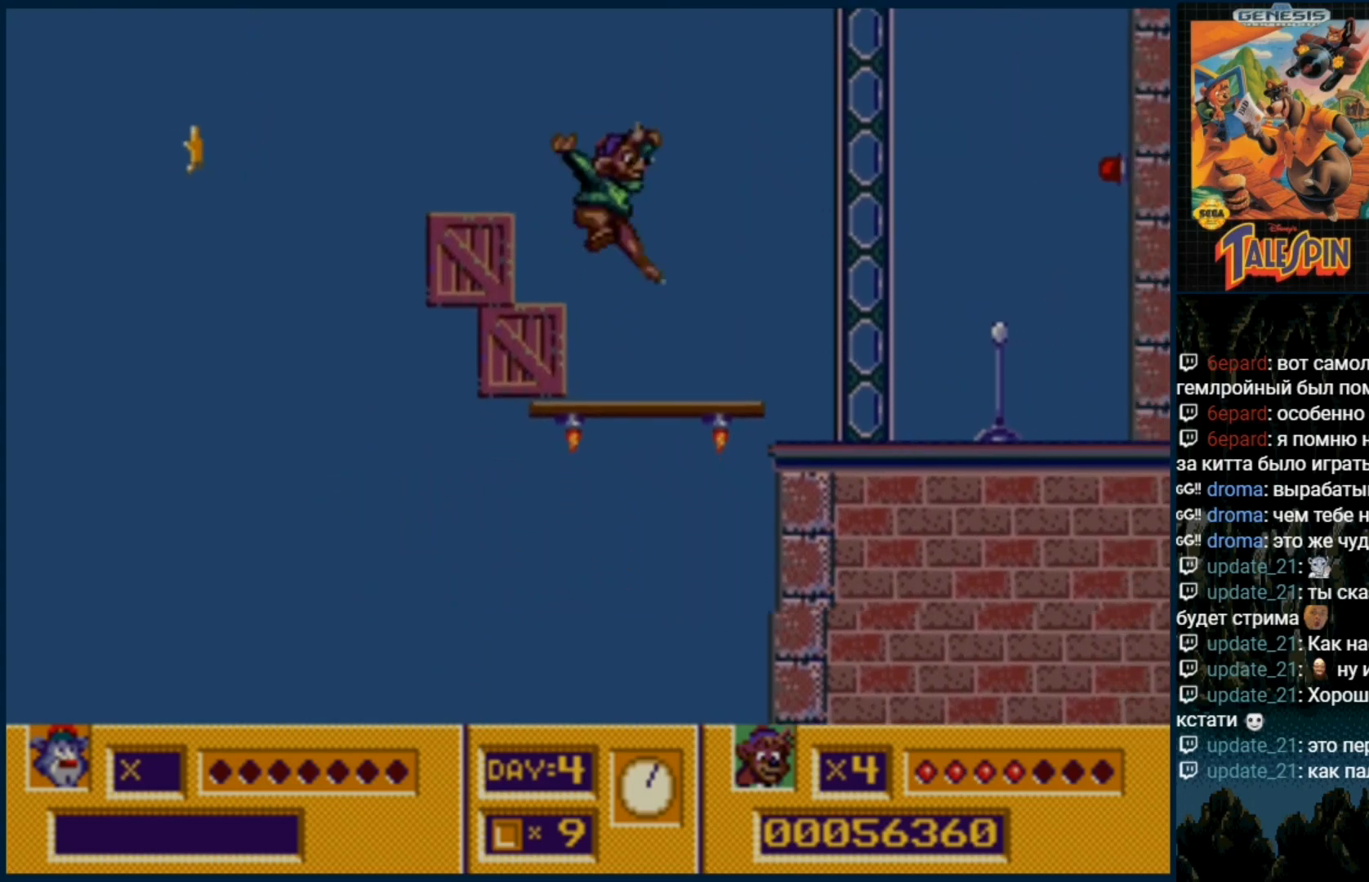
{"dt_ms": 500, "buttons": [], "events": [[33, "DPAD_RIGHT", "up"]]}
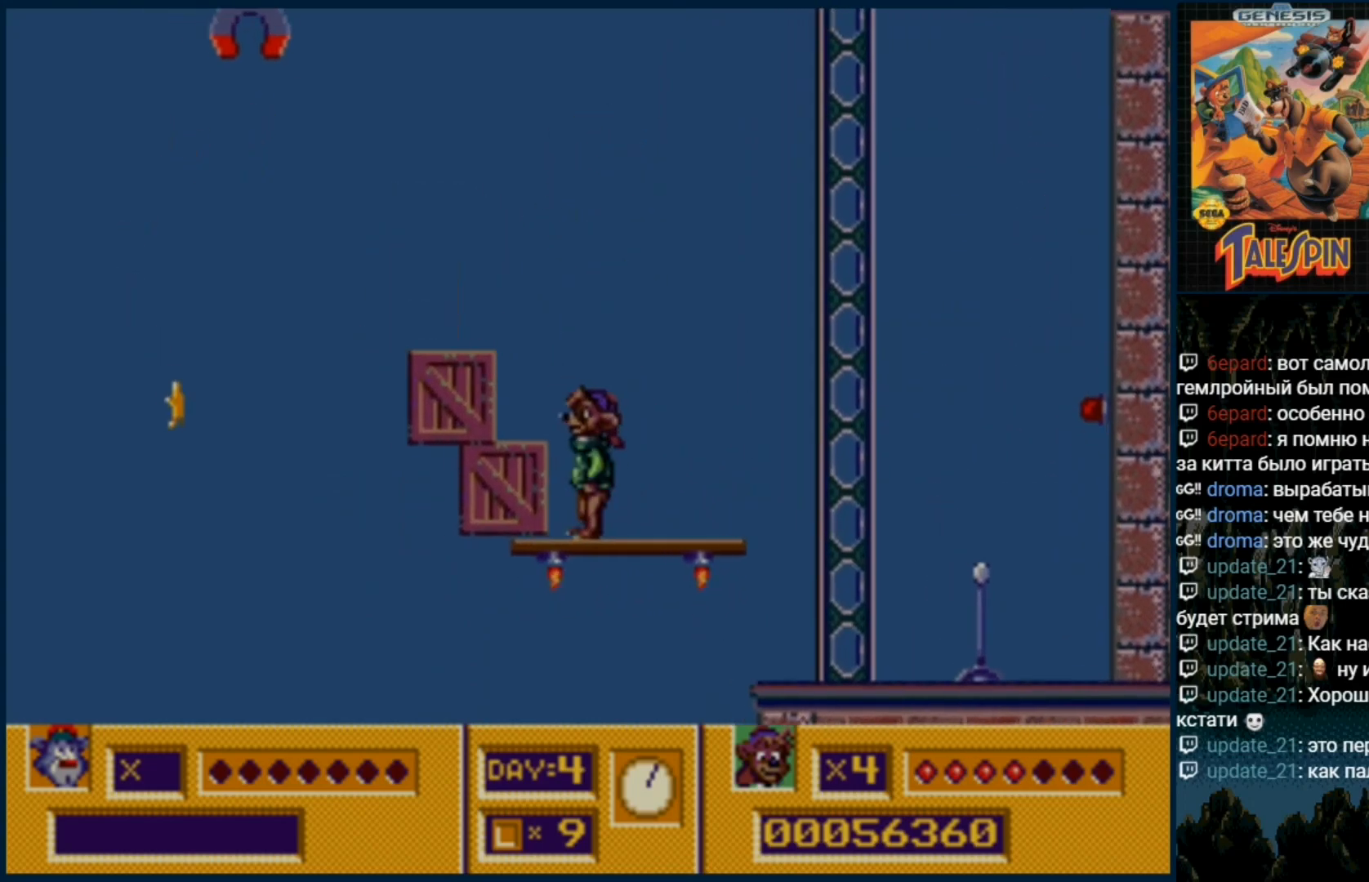
{"dt_ms": 500, "buttons": [], "events": []}
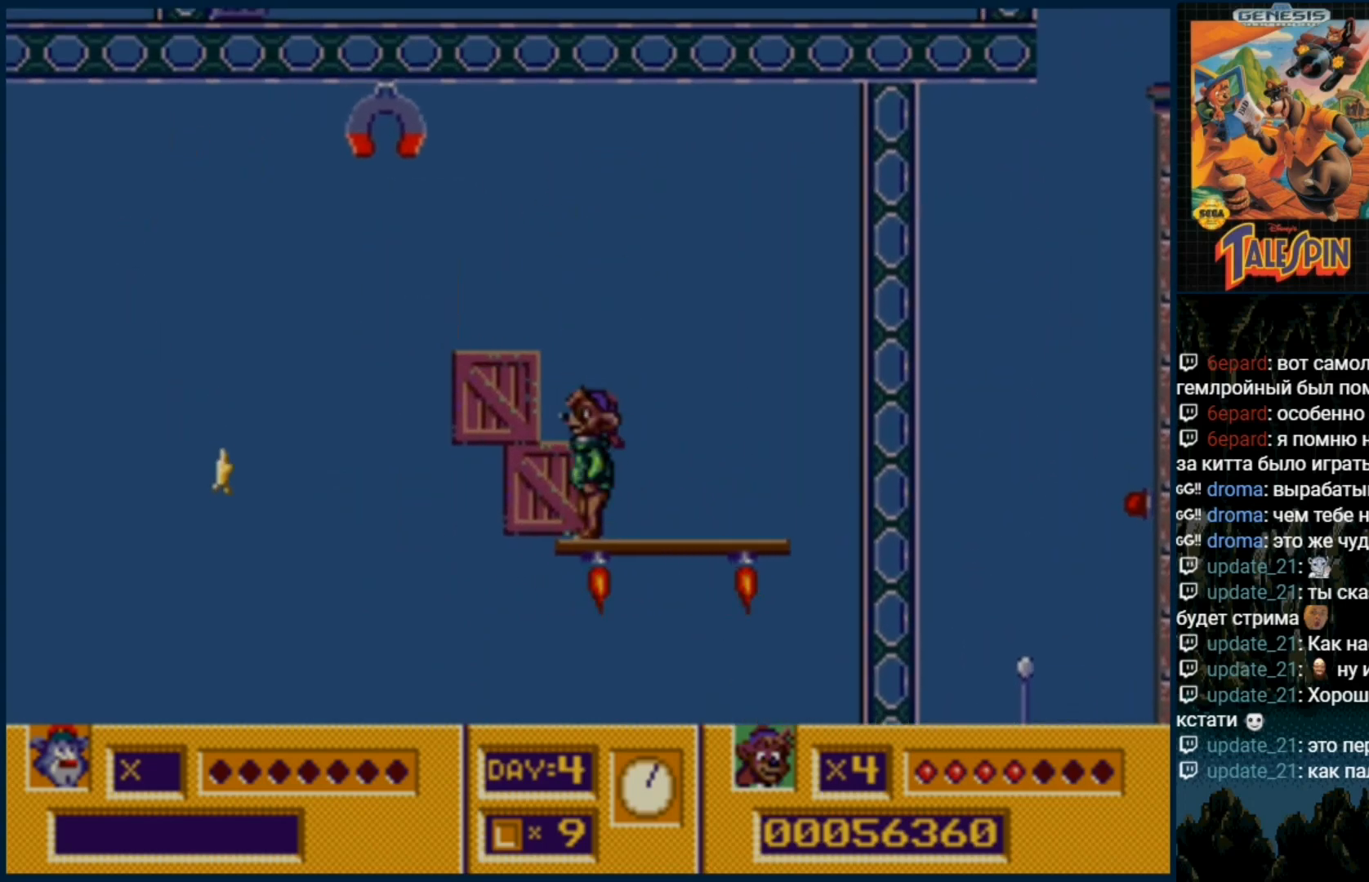
{"dt_ms": 500, "buttons": [], "events": []}
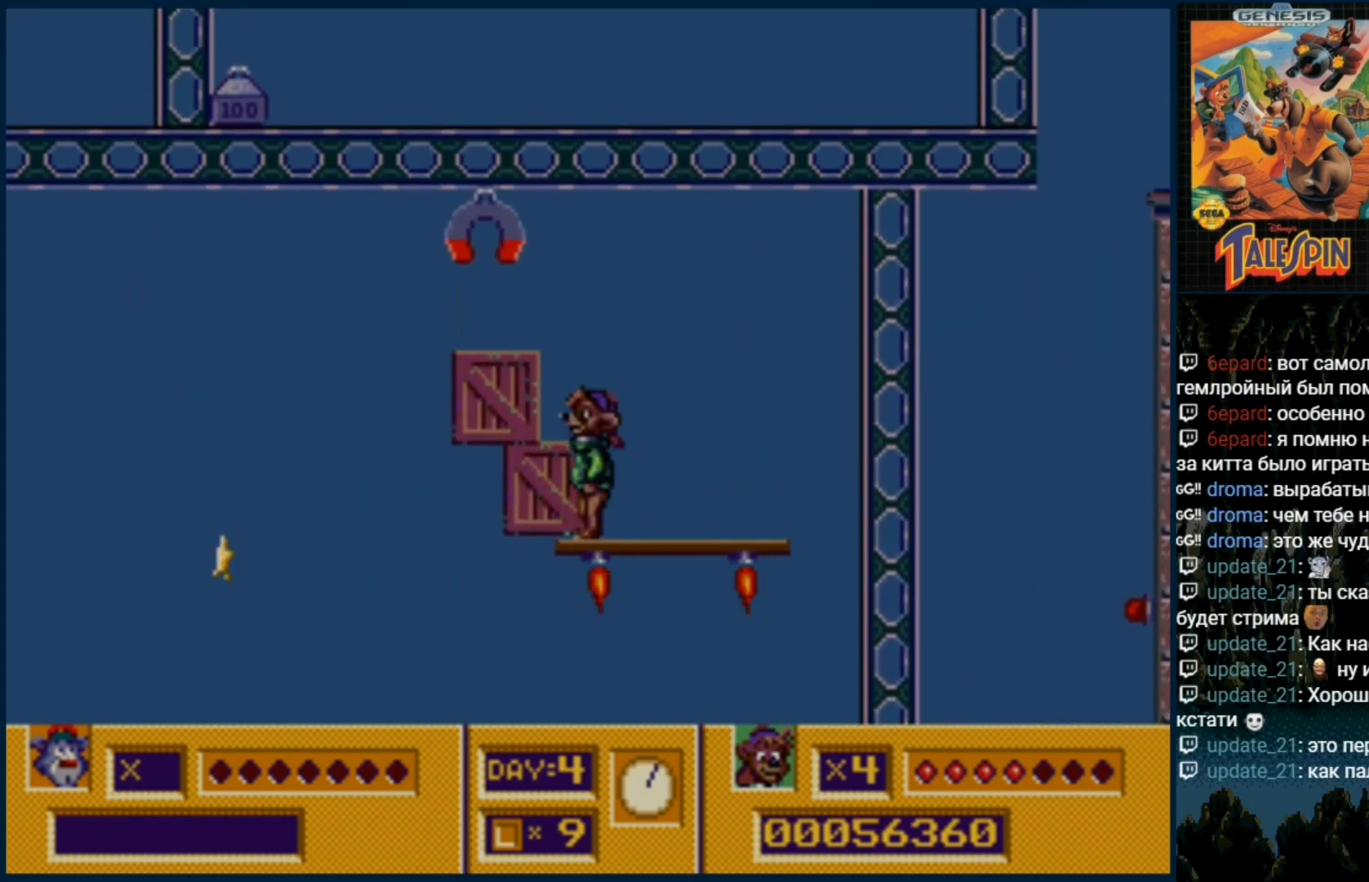
{"dt_ms": 500, "buttons": [], "events": []}
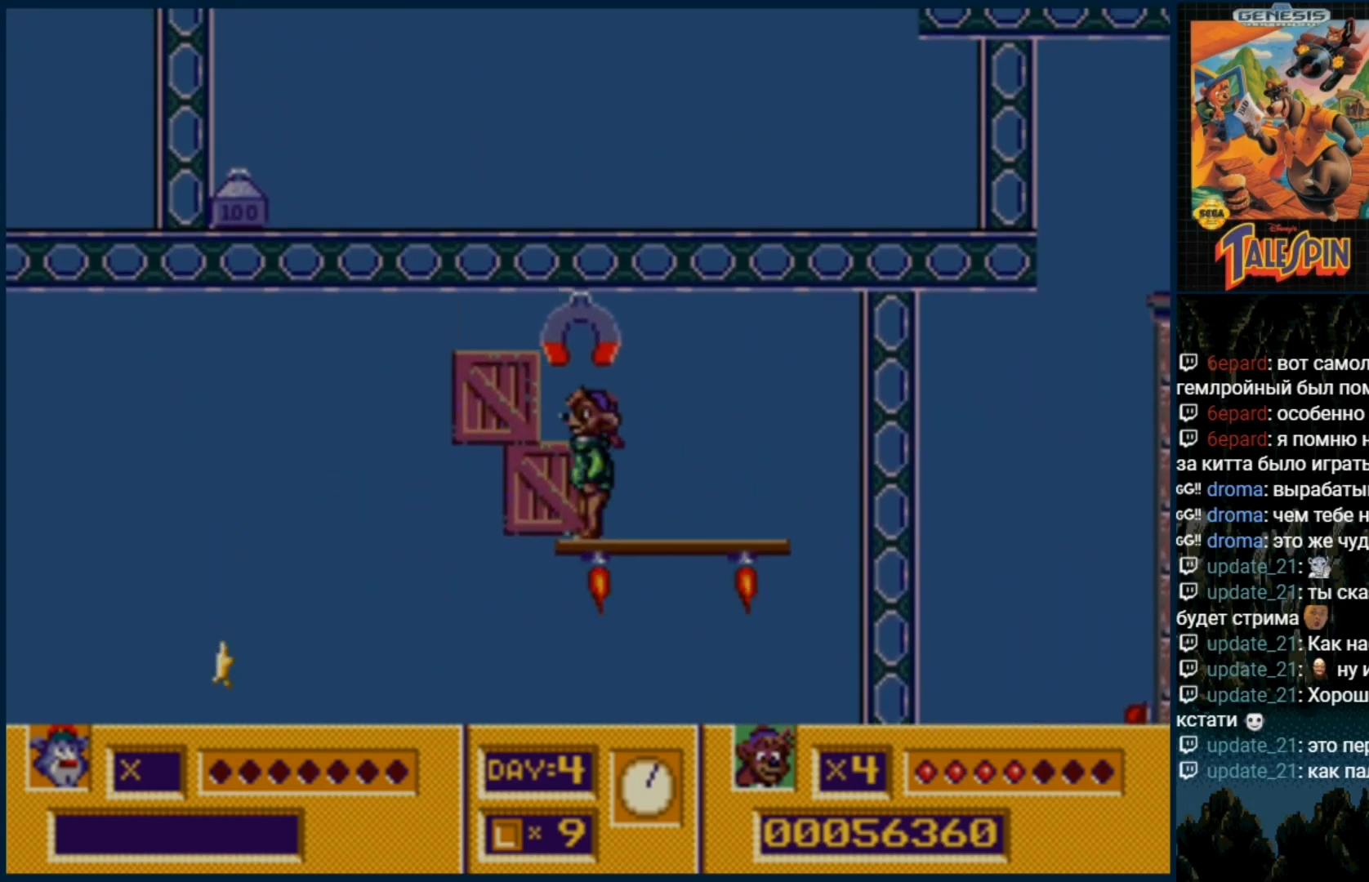
{"dt_ms": 500, "buttons": [], "events": []}
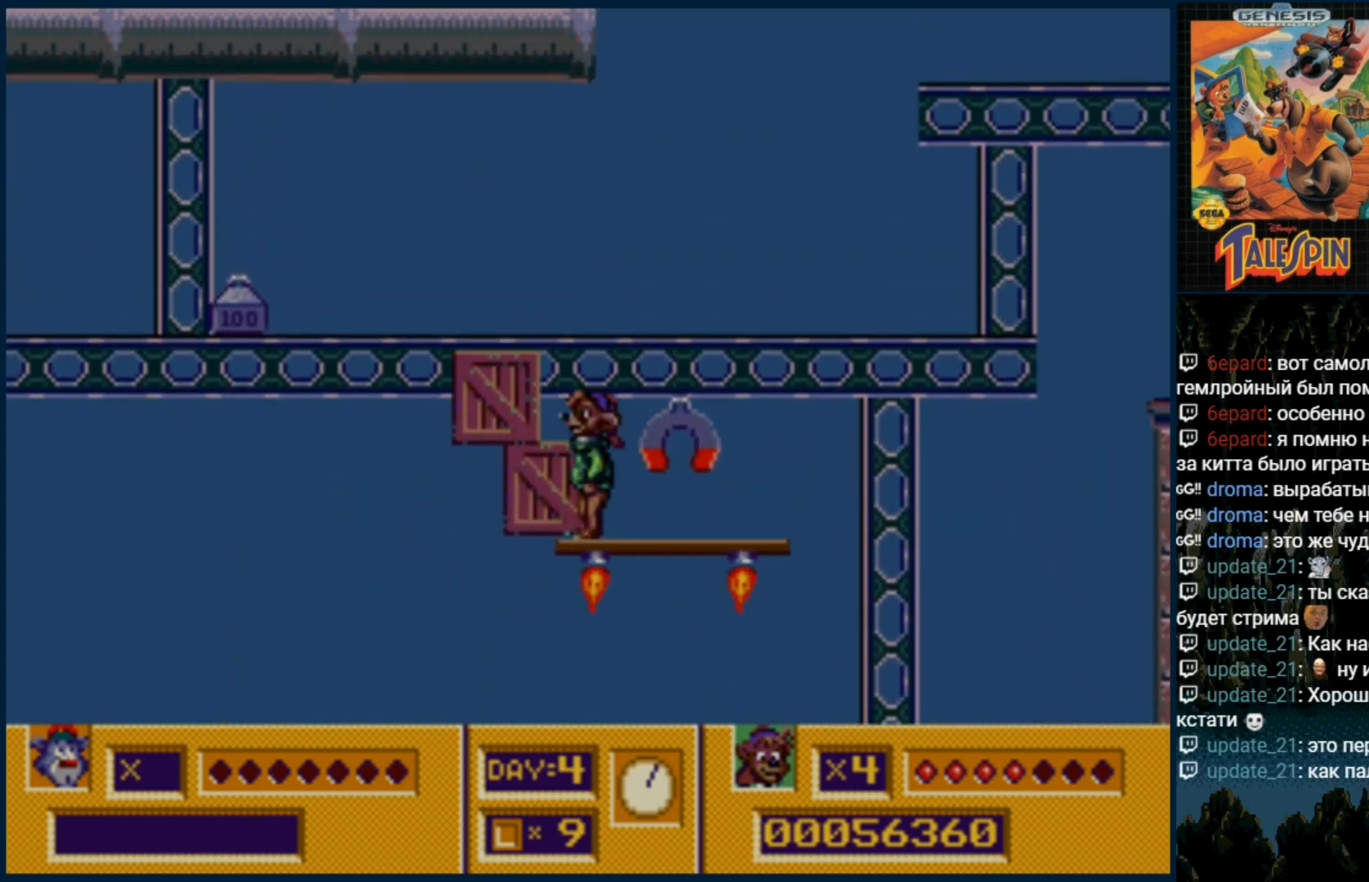
{"dt_ms": 500, "buttons": [], "events": []}
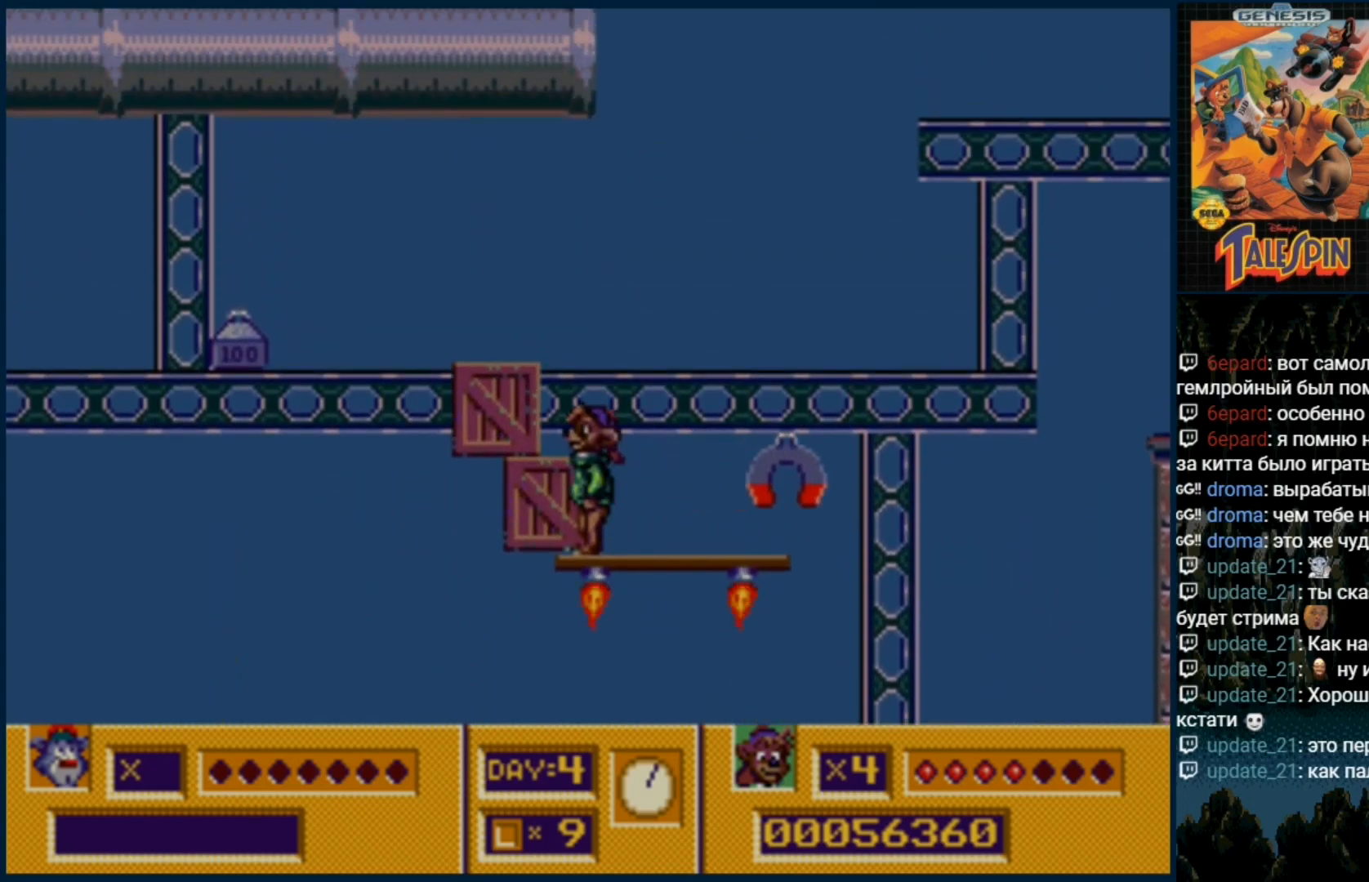
{"dt_ms": 500, "buttons": [], "events": []}
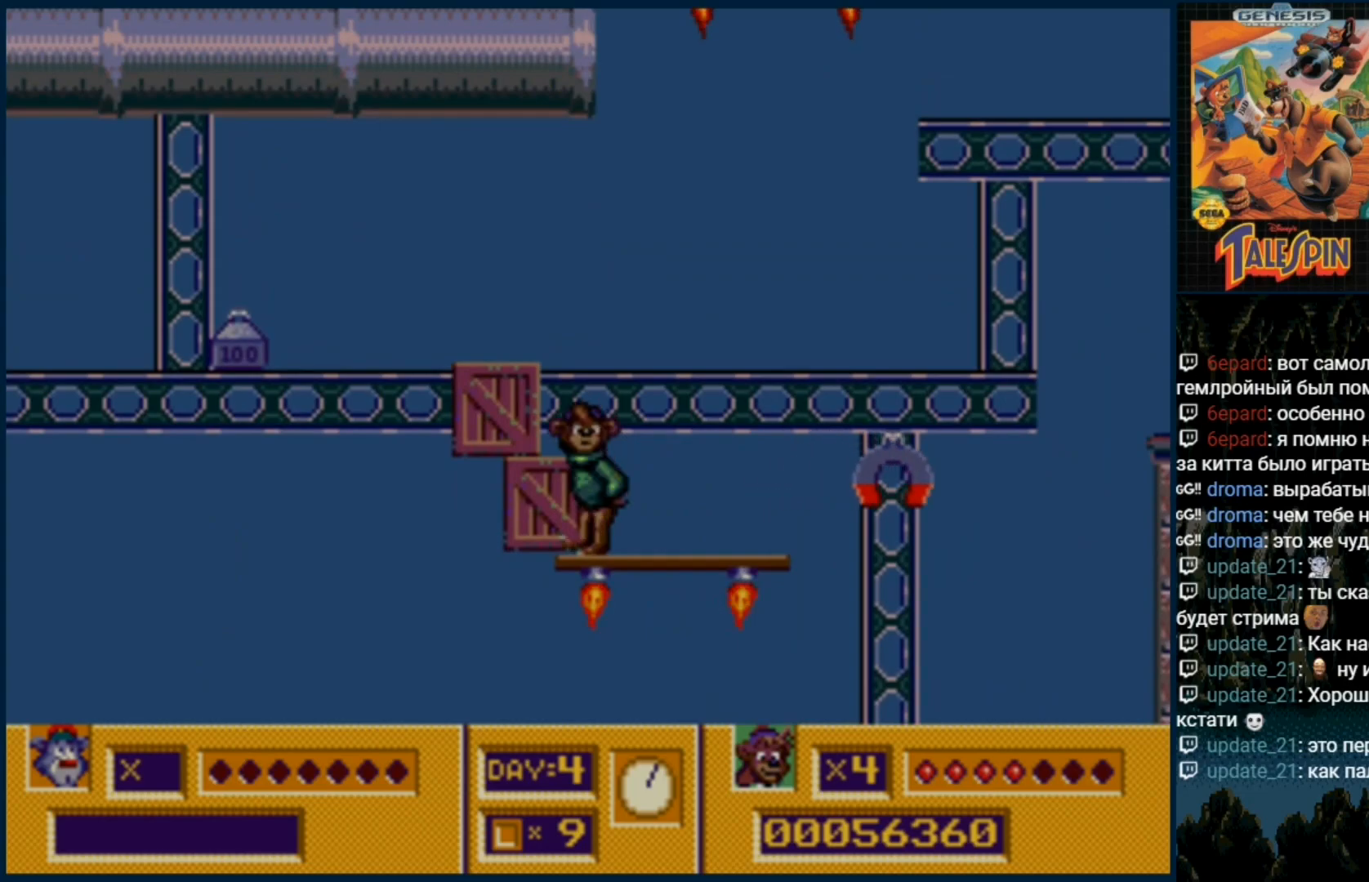
{"dt_ms": 500, "buttons": [], "events": []}
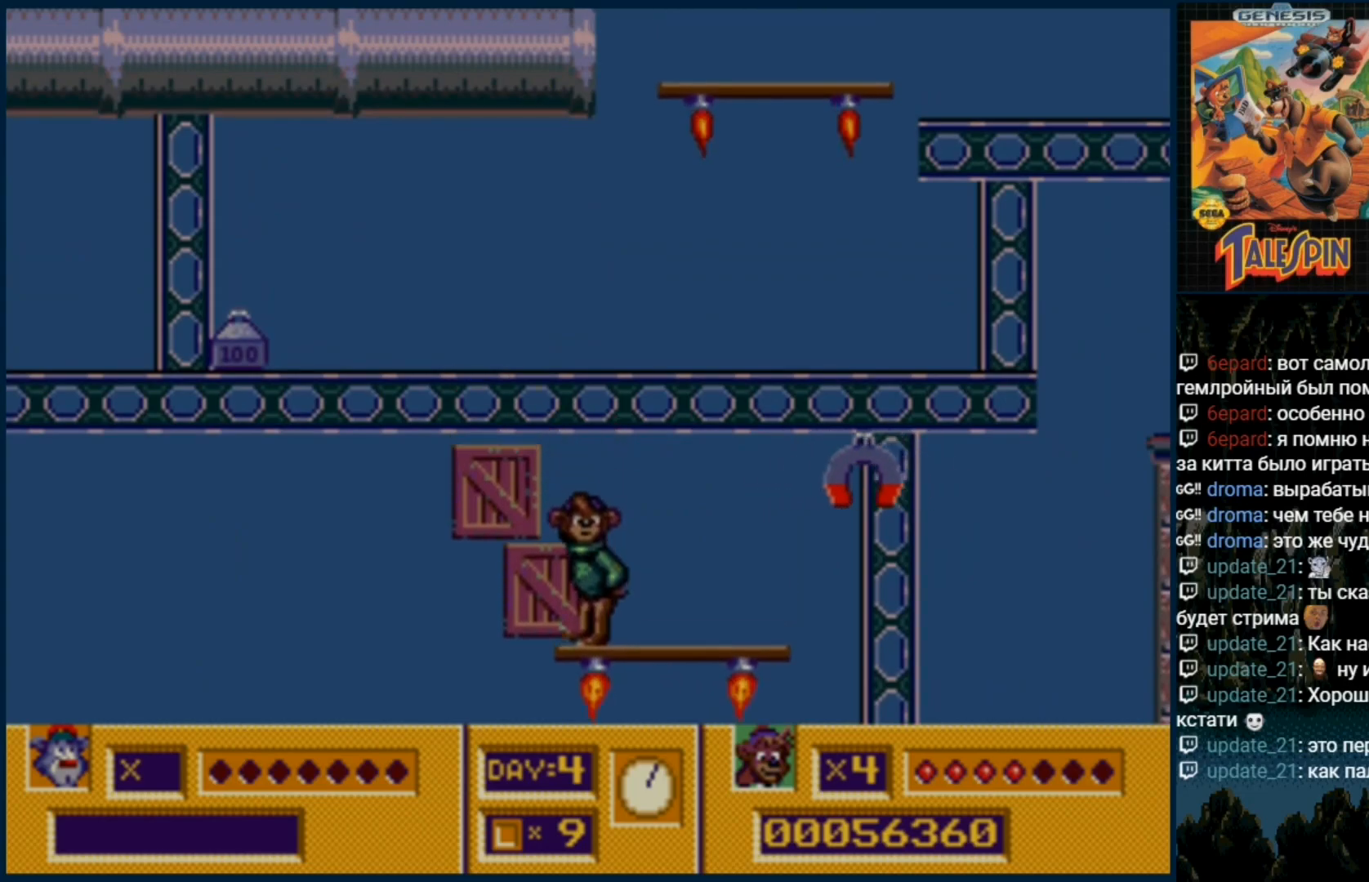
{"dt_ms": 500, "buttons": [], "events": []}
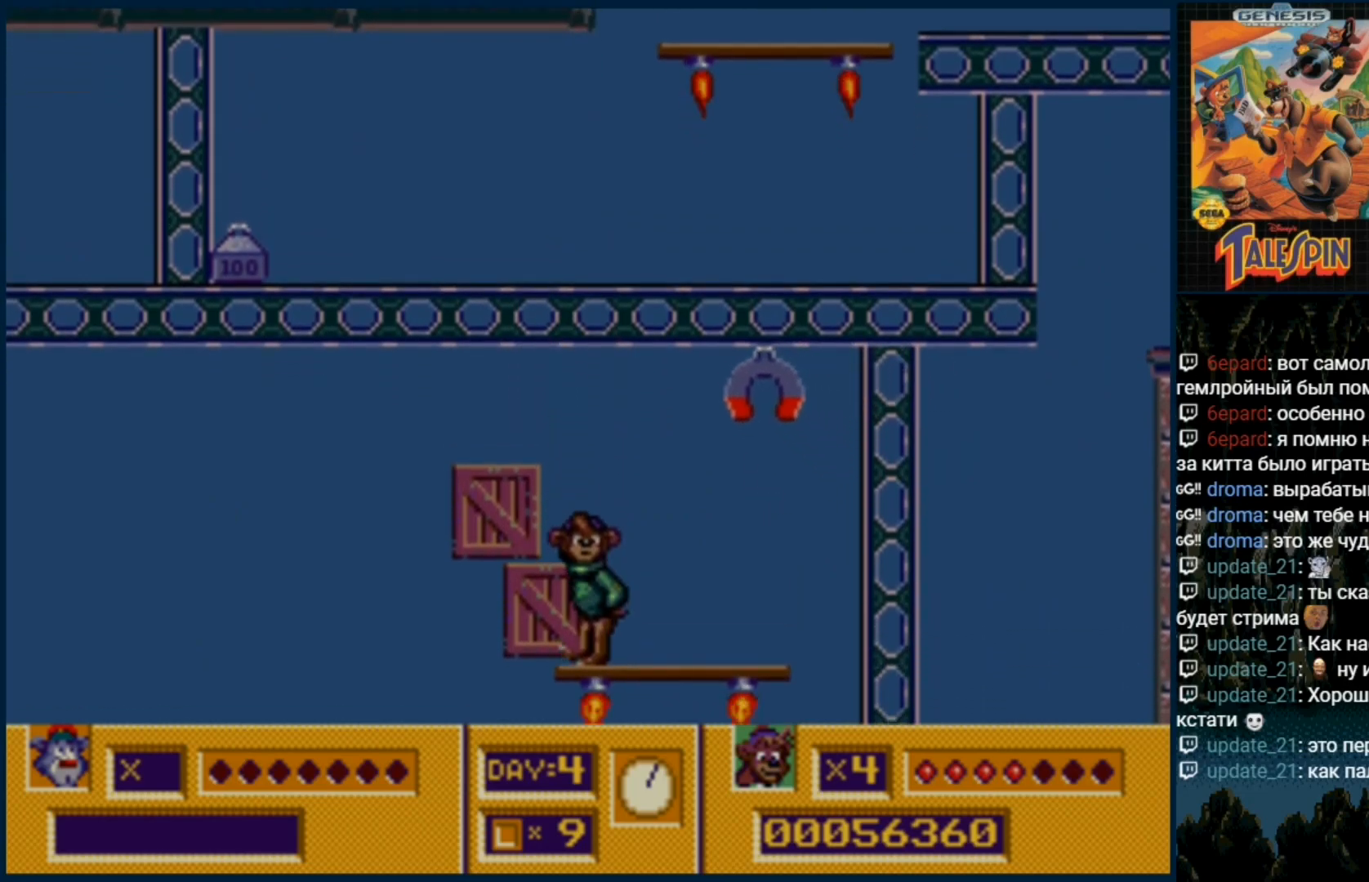
{"dt_ms": 500, "buttons": [], "events": []}
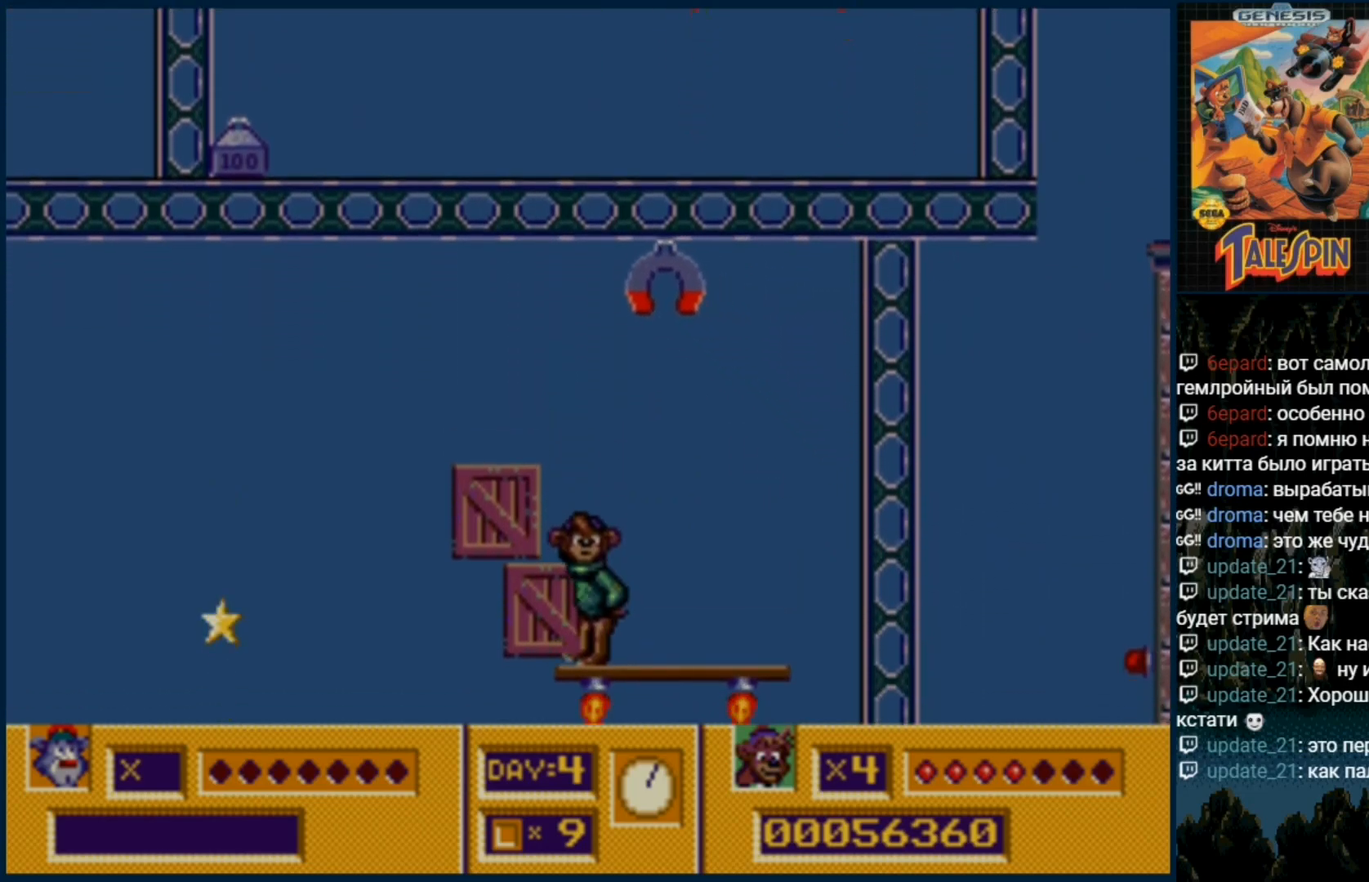
{"dt_ms": 500, "buttons": ["C"], "events": [[500, "C", "down"]]}
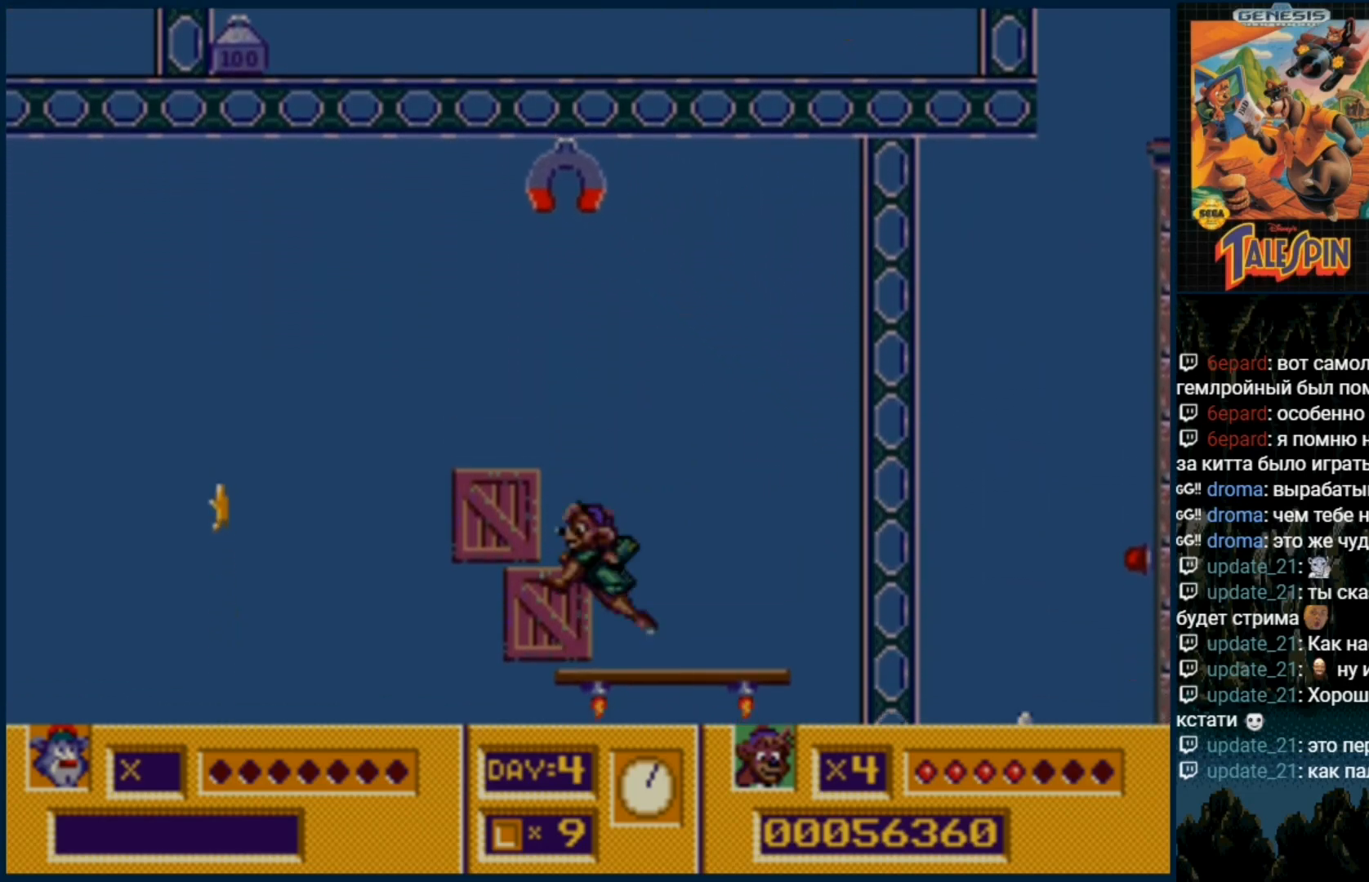
{"dt_ms": 500, "buttons": []}
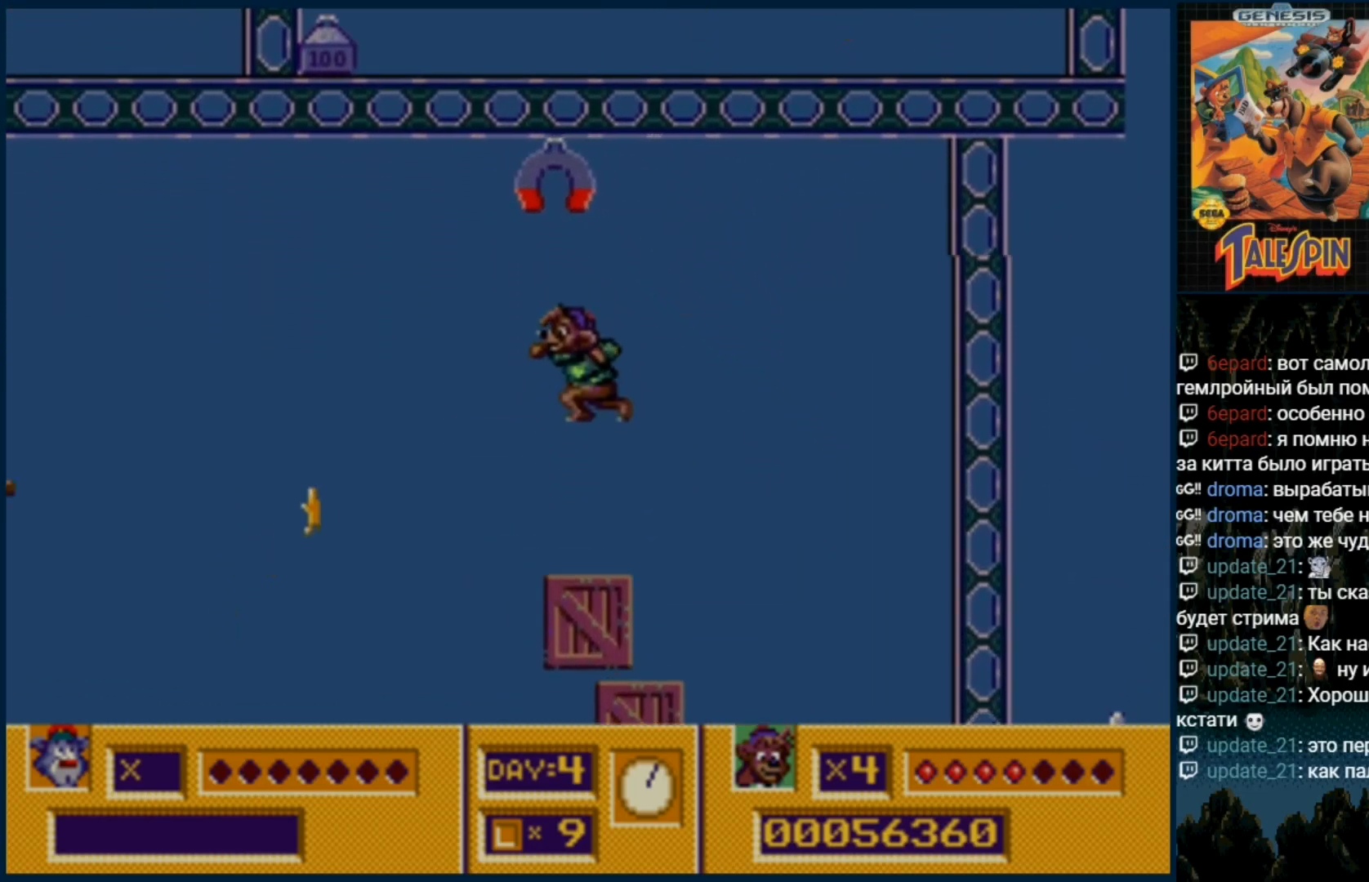
{"dt_ms": 500, "buttons": [], "events": []}
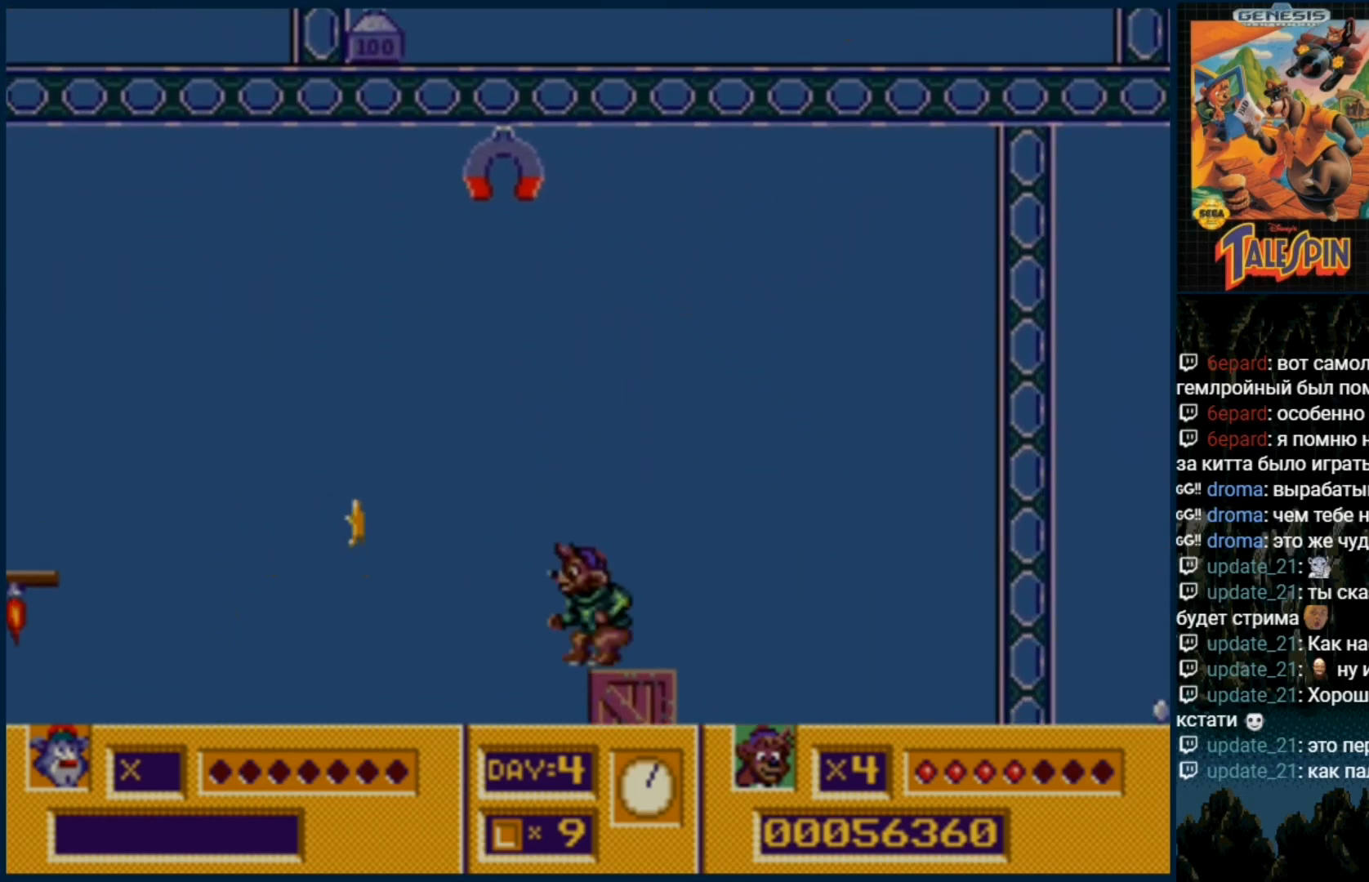
{"dt_ms": 500, "buttons": [], "events": []}
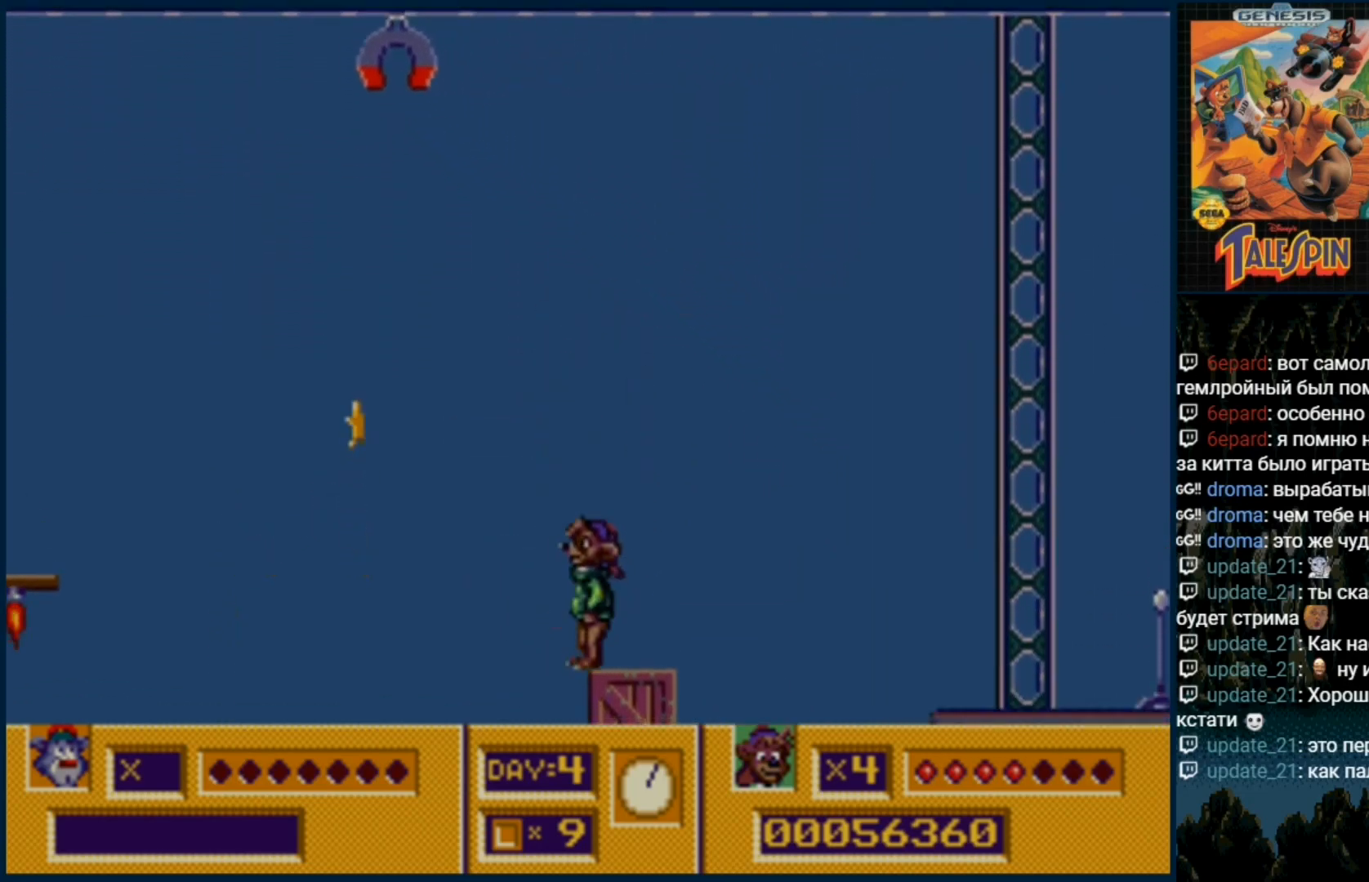
{"dt_ms": 500, "buttons": ["C"], "events": [[483, "C", "down"]]}
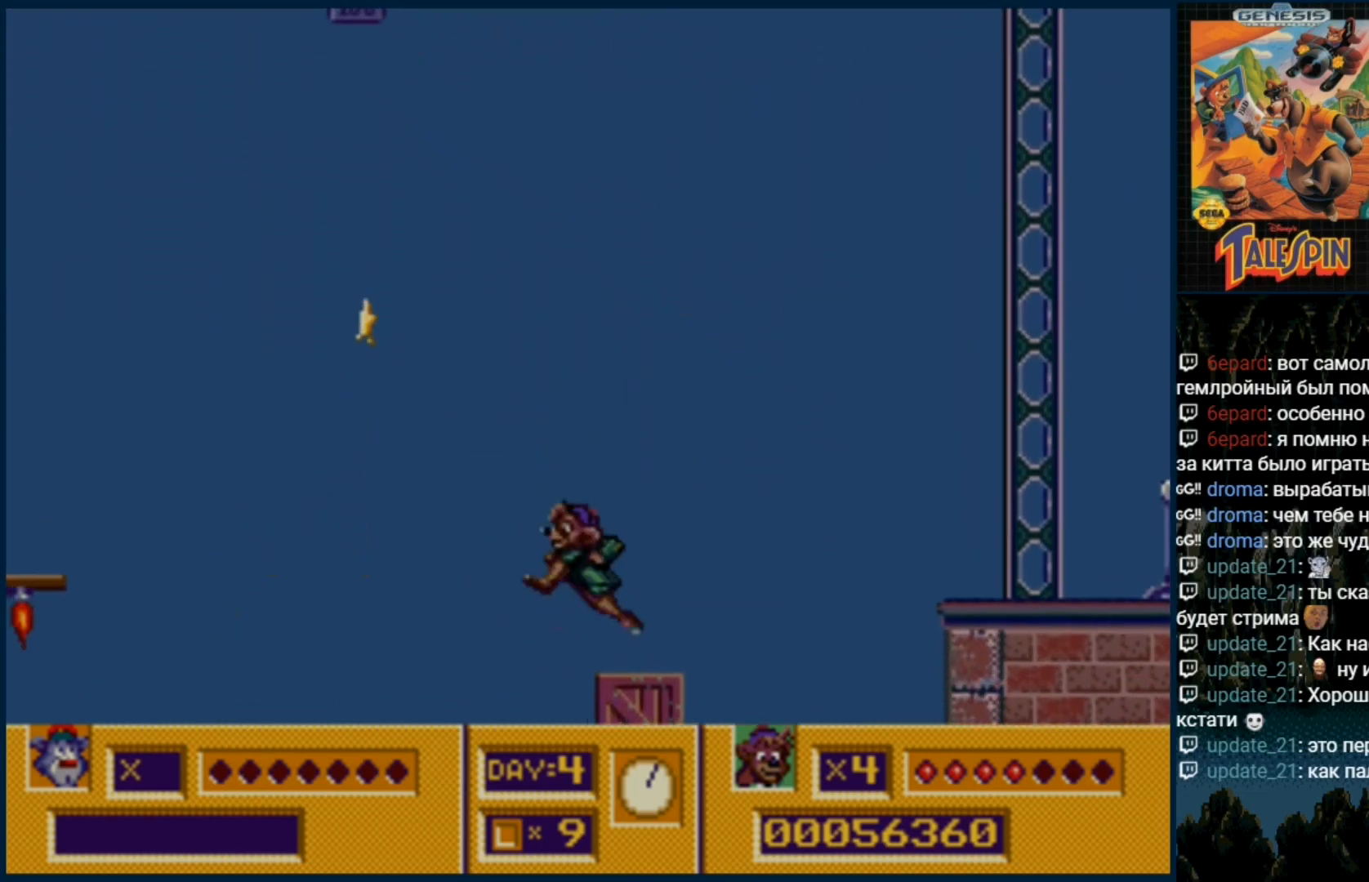
{"dt_ms": 1000, "buttons": ["DPAD_RIGHT"]}
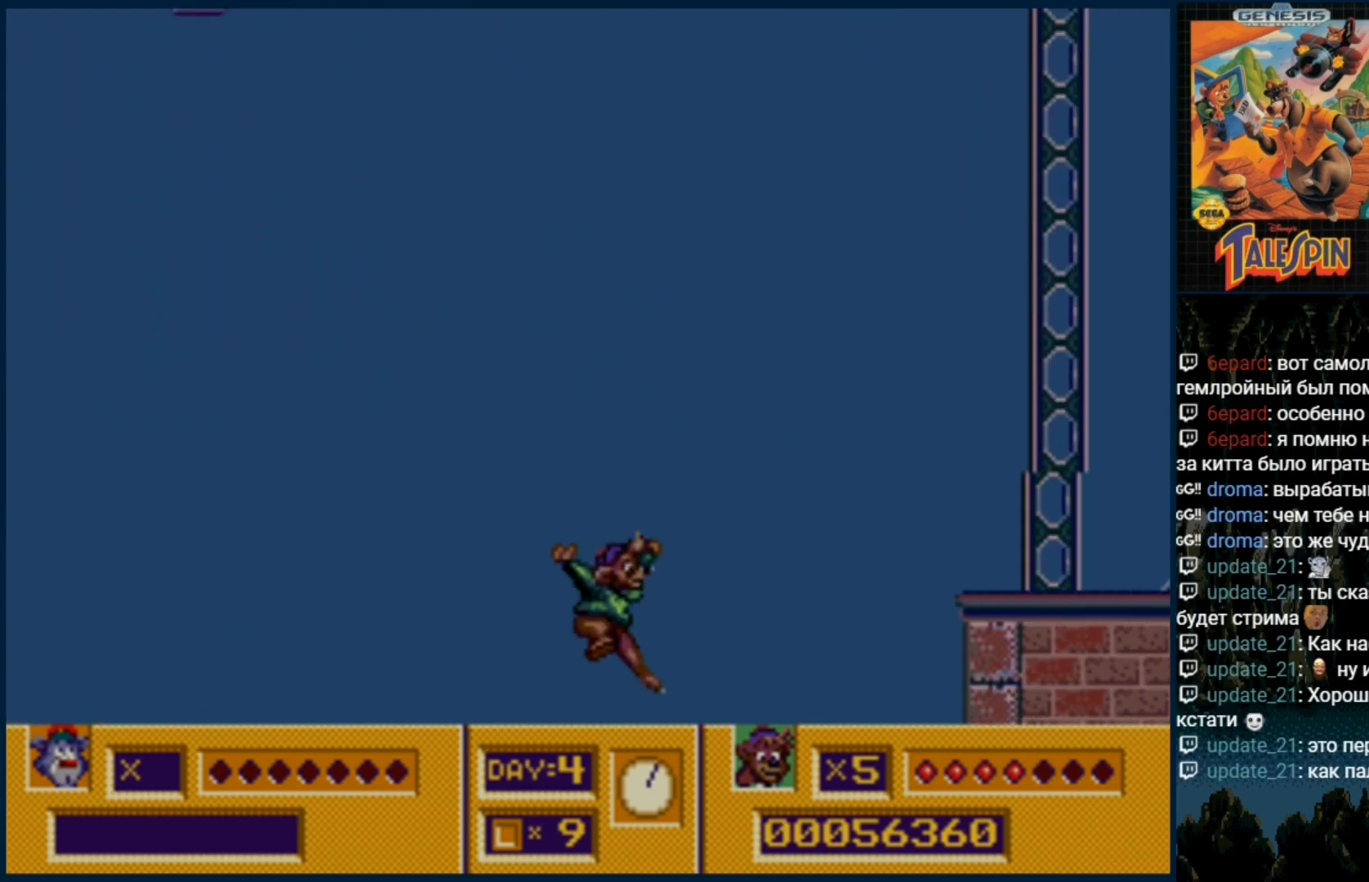
{"dt_ms": 1000, "buttons": []}